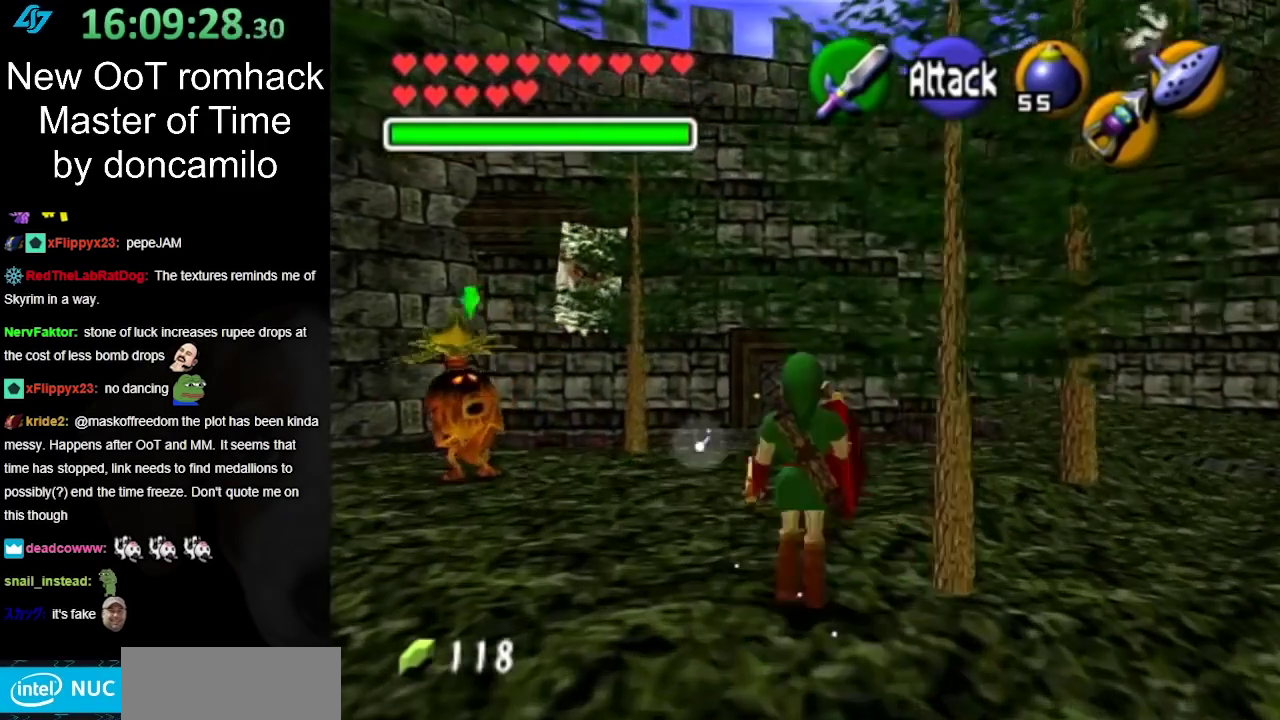
Gameplay with a controller (Nintendo layout); each line is a JSON object with the inputs held at the frame after it. "events" lists button and stick changes between this image and that frame as [ms after this image, input, new state], when the widget could be followed in between. Not read: L2 L3 R3.
{"buttons": [], "left_stick": "up", "right_stick": "center", "events": [[83, "A", "down"], [233, "A", "up"]]}
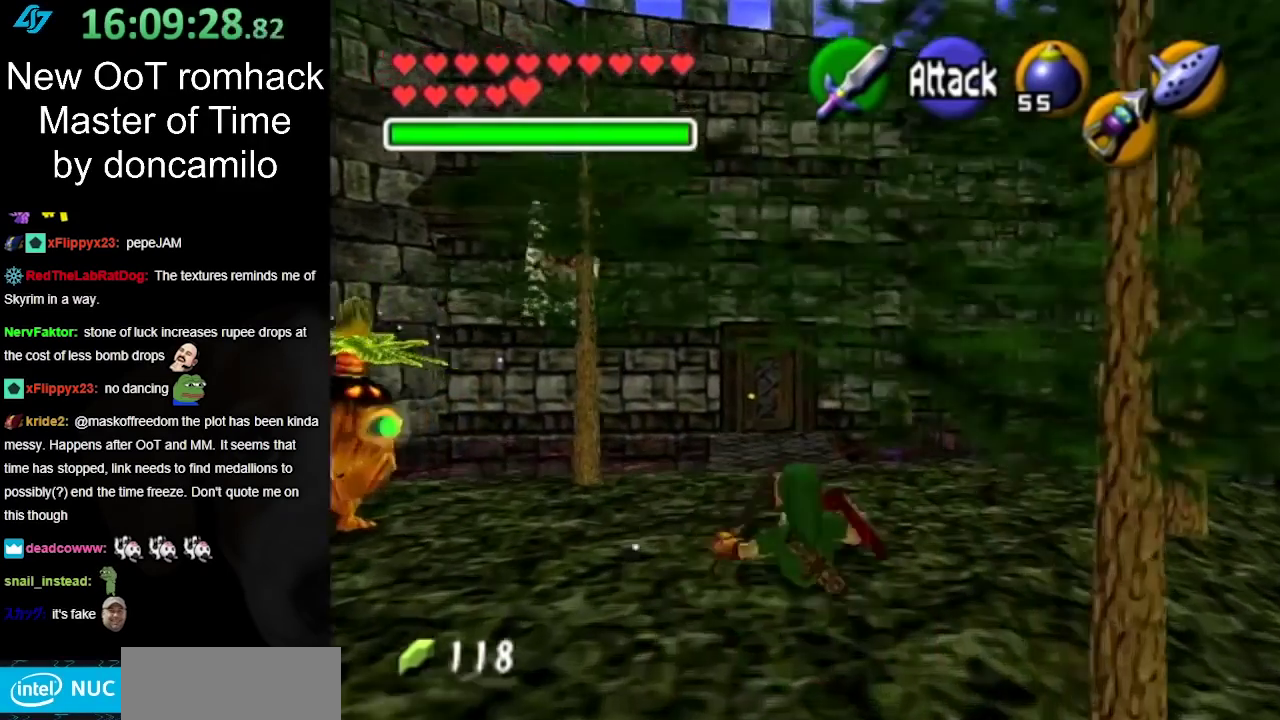
{"buttons": [], "left_stick": "up", "right_stick": "center", "events": [[367, "A", "down"], [483, "A", "up"]]}
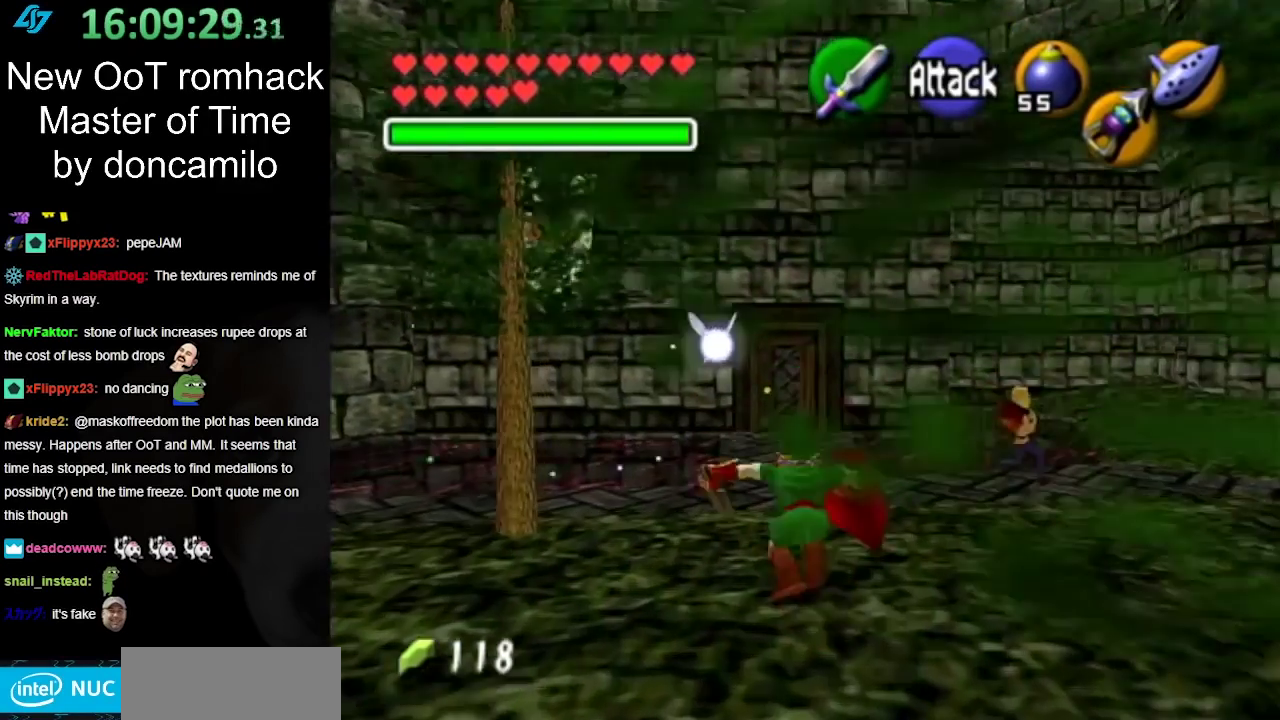
{"buttons": [], "left_stick": "up", "right_stick": "center", "events": []}
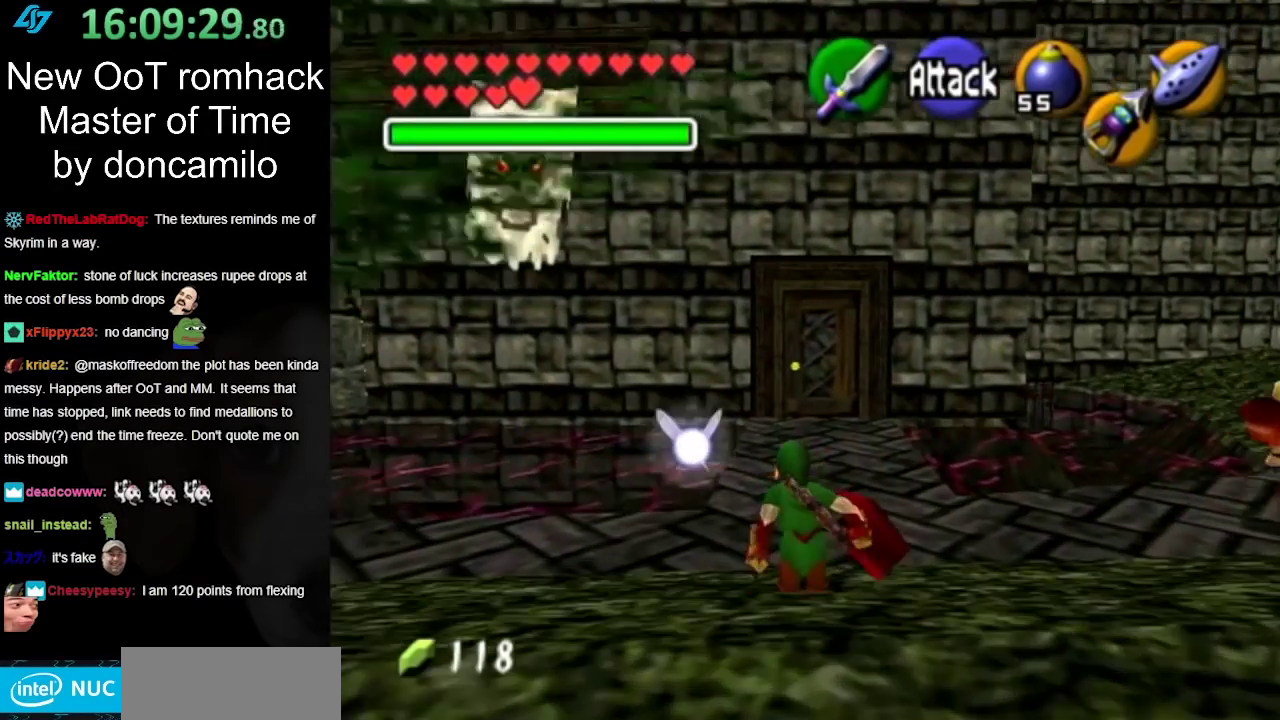
{"buttons": [], "left_stick": "up", "right_stick": "center", "events": [[83, "A", "down"], [267, "A", "up"]]}
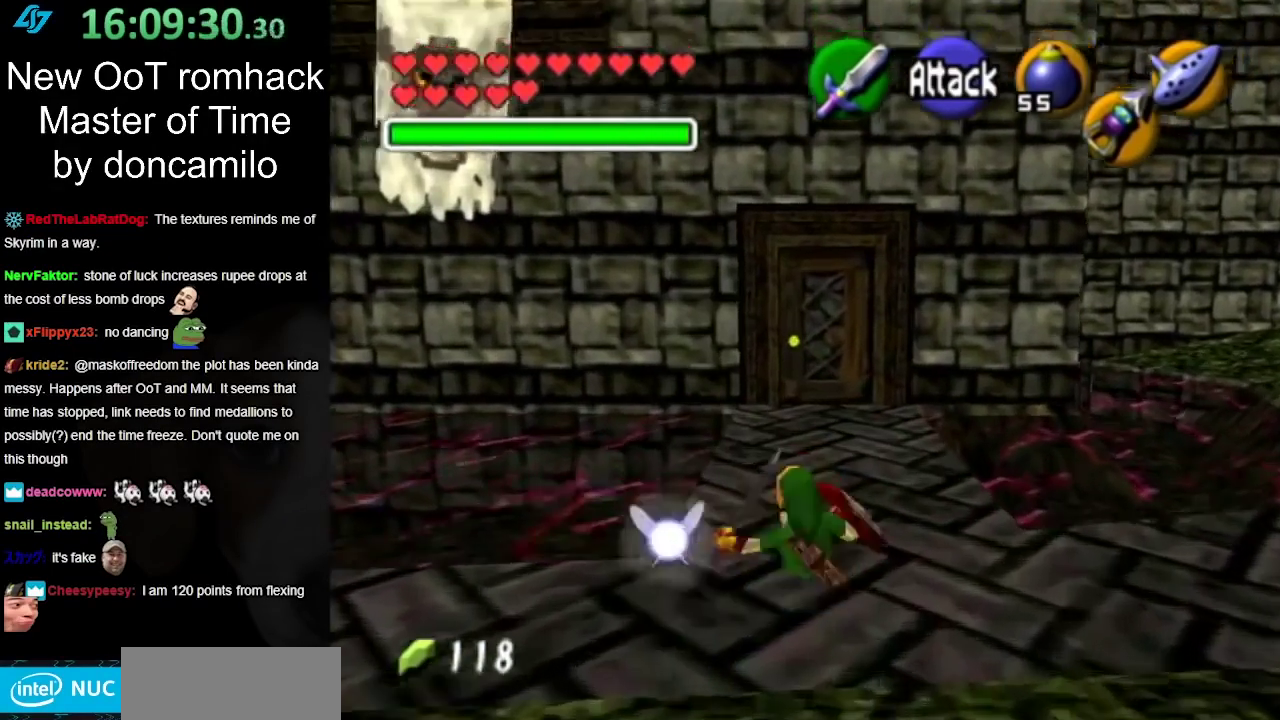
{"buttons": [], "left_stick": "up", "right_stick": "center", "events": [[267, "A", "down"], [433, "A", "up"]]}
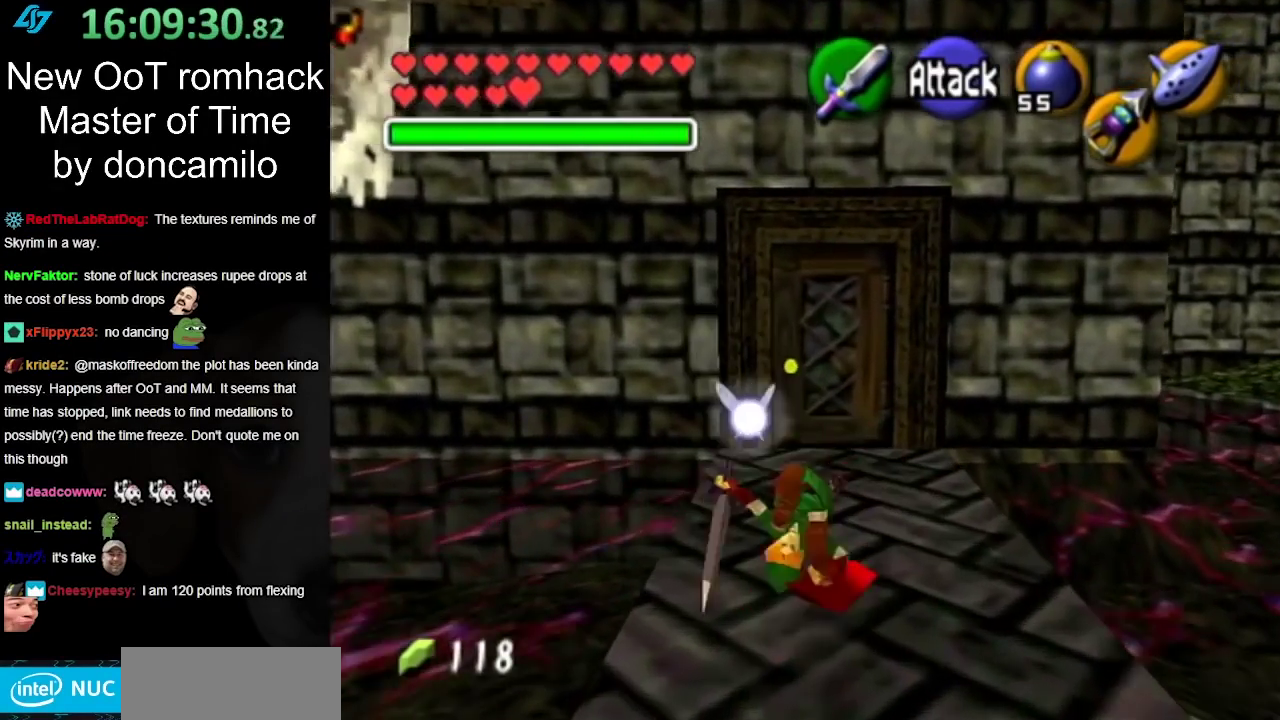
{"buttons": [], "left_stick": "up", "right_stick": "center", "events": []}
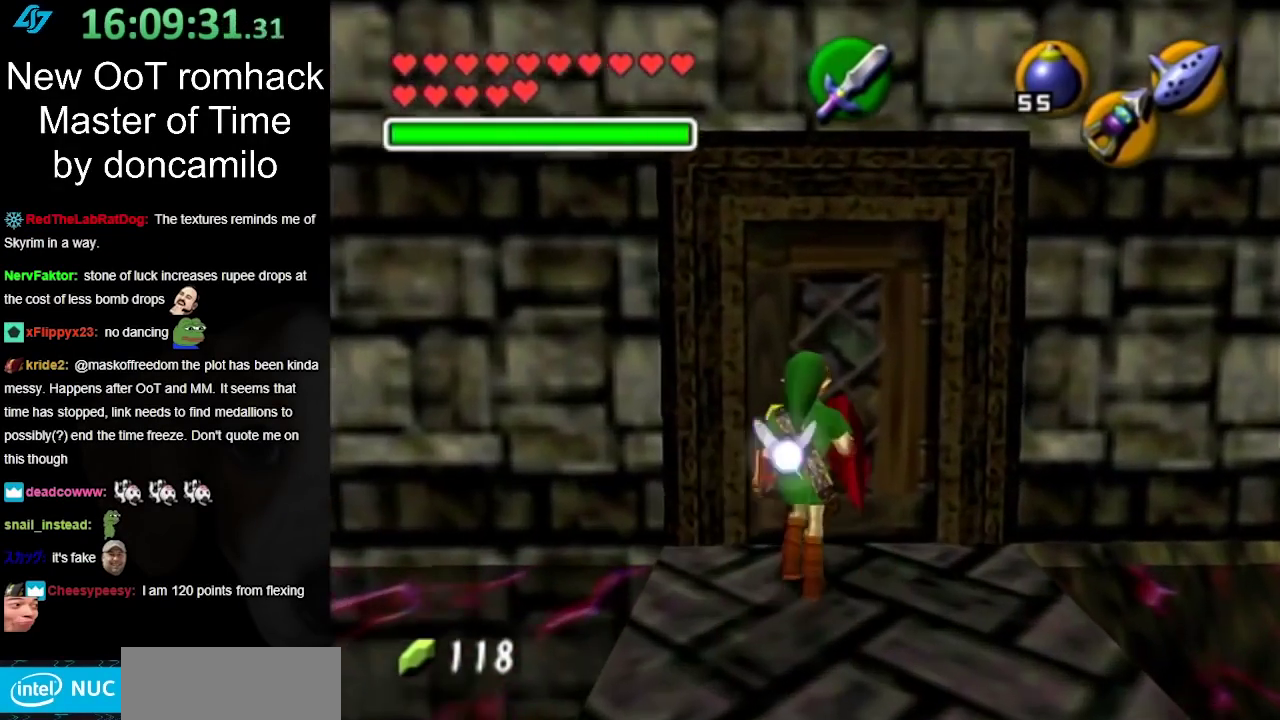
{"buttons": ["A"], "left_stick": "center", "right_stick": "center", "events": [[150, "A", "down"], [183, "left_stick", "center"], [200, "A", "up"], [300, "A", "down"]]}
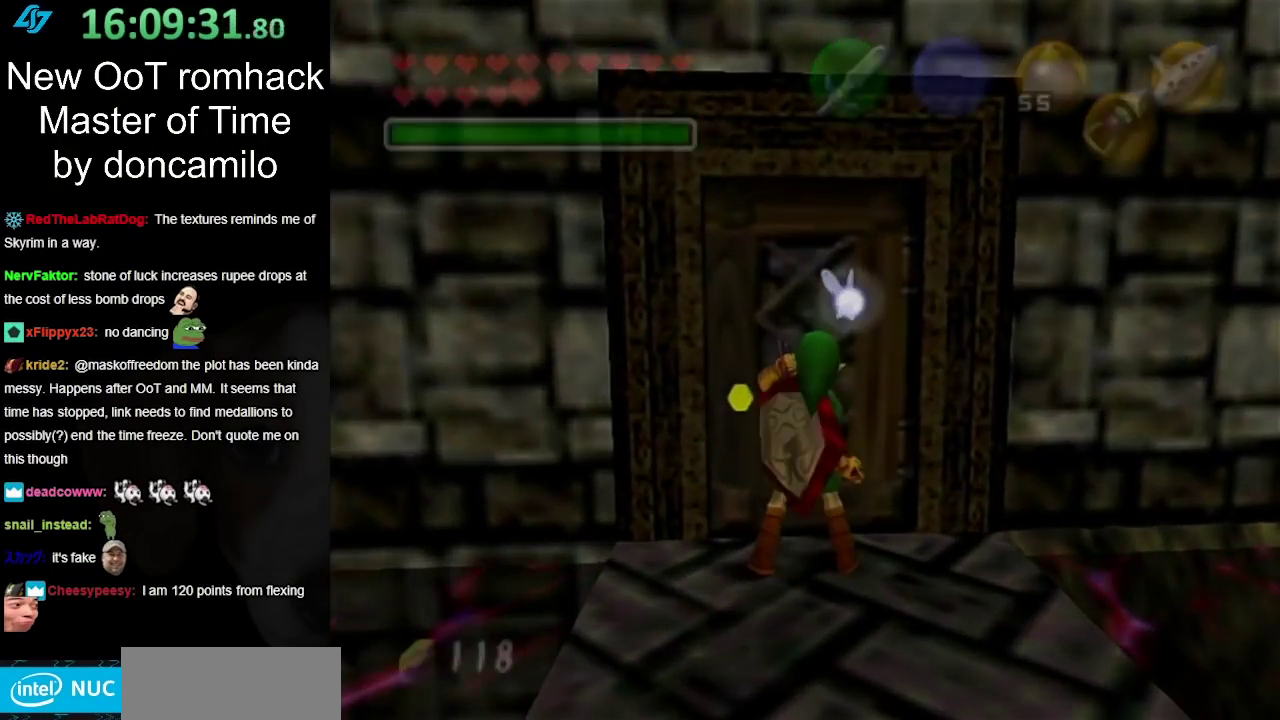
{"buttons": [], "left_stick": "center", "right_stick": "center", "events": [[17, "A", "up"], [83, "A", "down"], [167, "A", "up"]]}
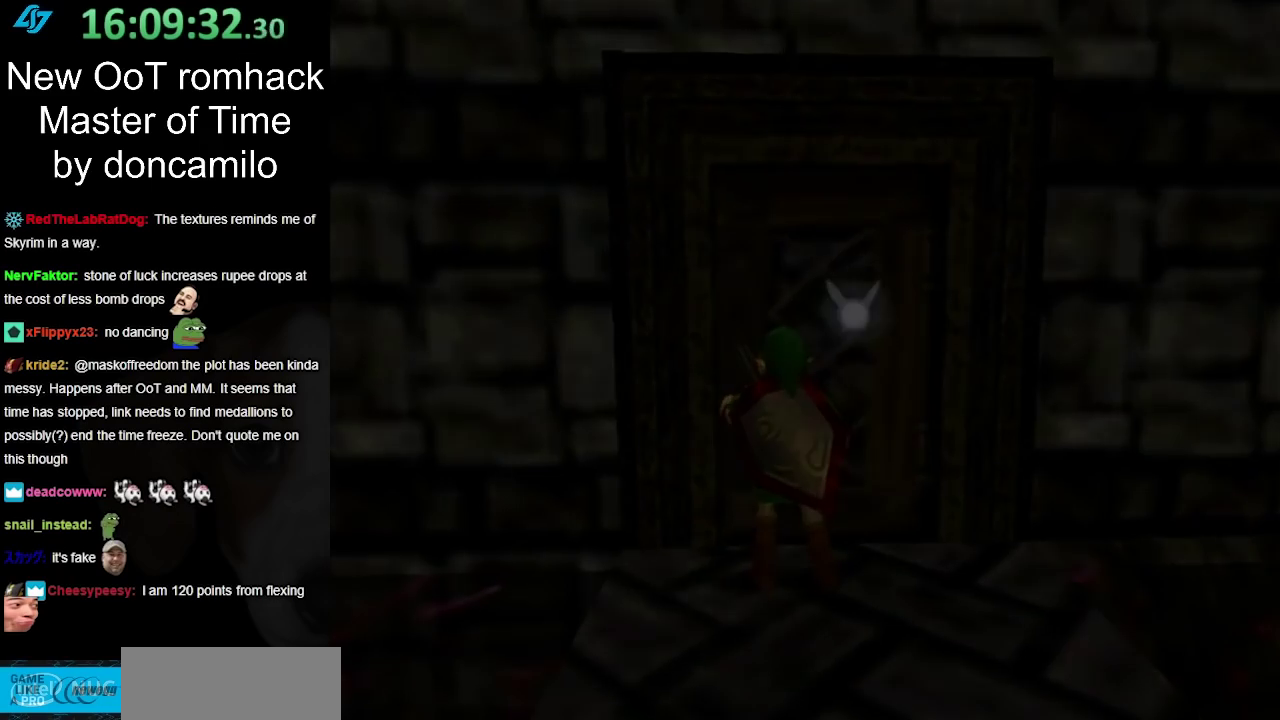
{"buttons": [], "left_stick": "center", "right_stick": "center", "events": []}
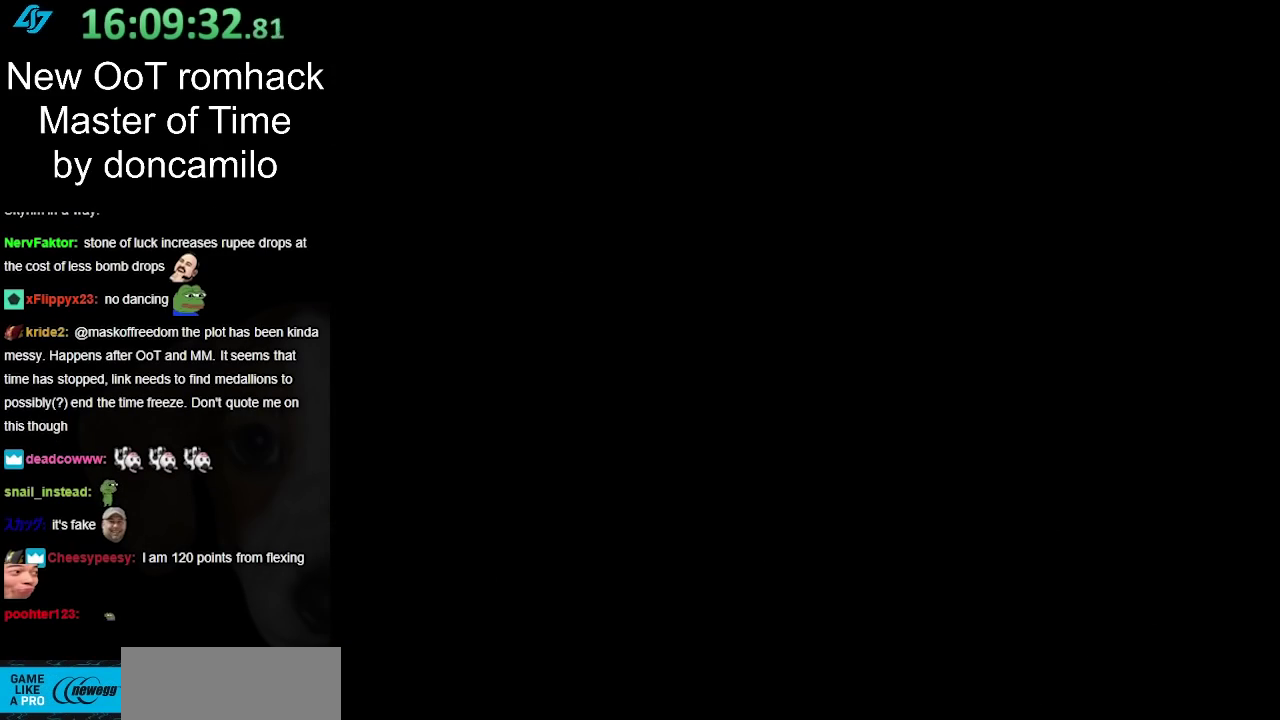
{"buttons": [], "left_stick": "center", "right_stick": "center", "events": []}
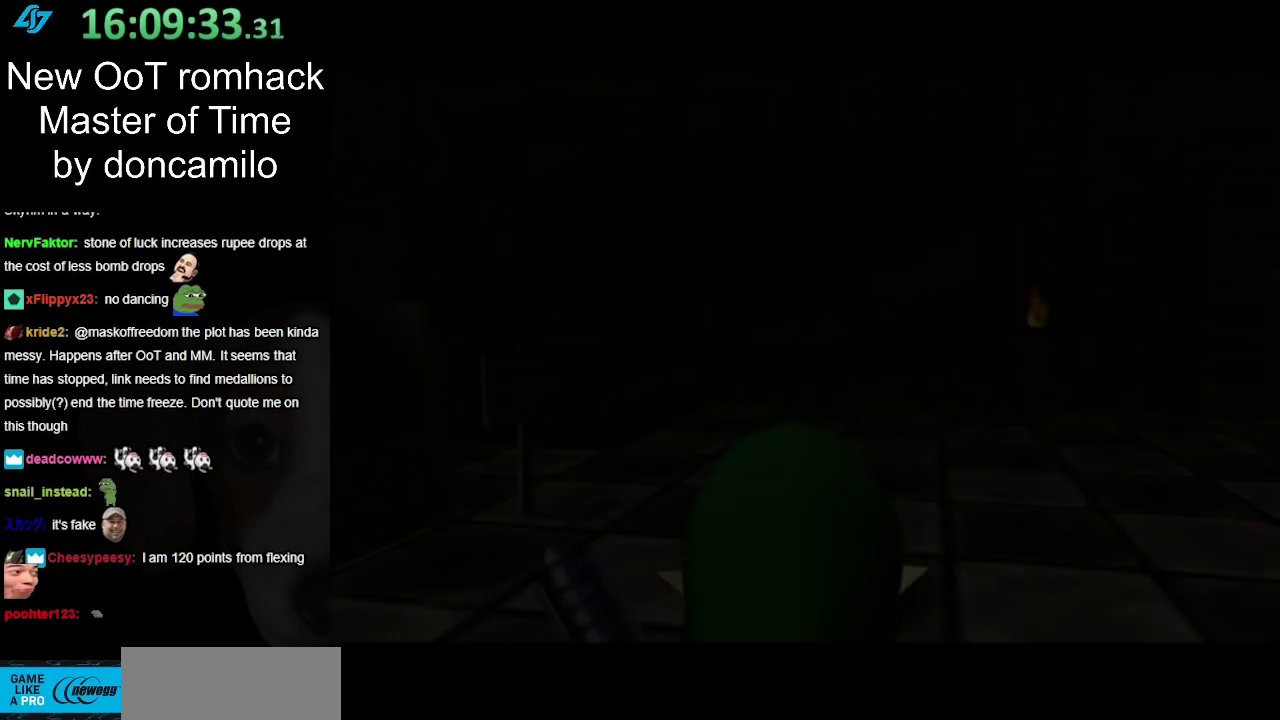
{"buttons": [], "left_stick": "up", "right_stick": "center", "events": [[433, "left_stick", "up"]]}
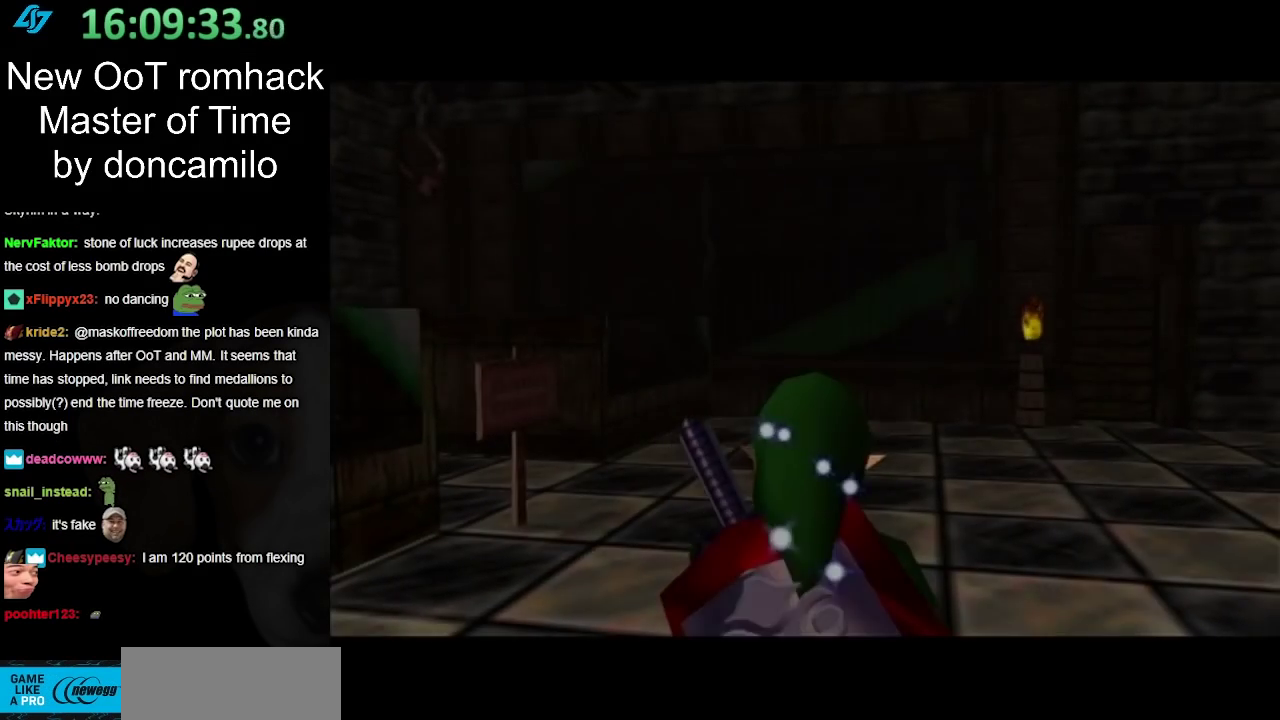
{"buttons": ["L1"], "left_stick": "center", "right_stick": "center", "events": [[83, "left_stick", "up-right"], [417, "left_stick", "right"], [450, "L1", "down"], [483, "left_stick", "center"]]}
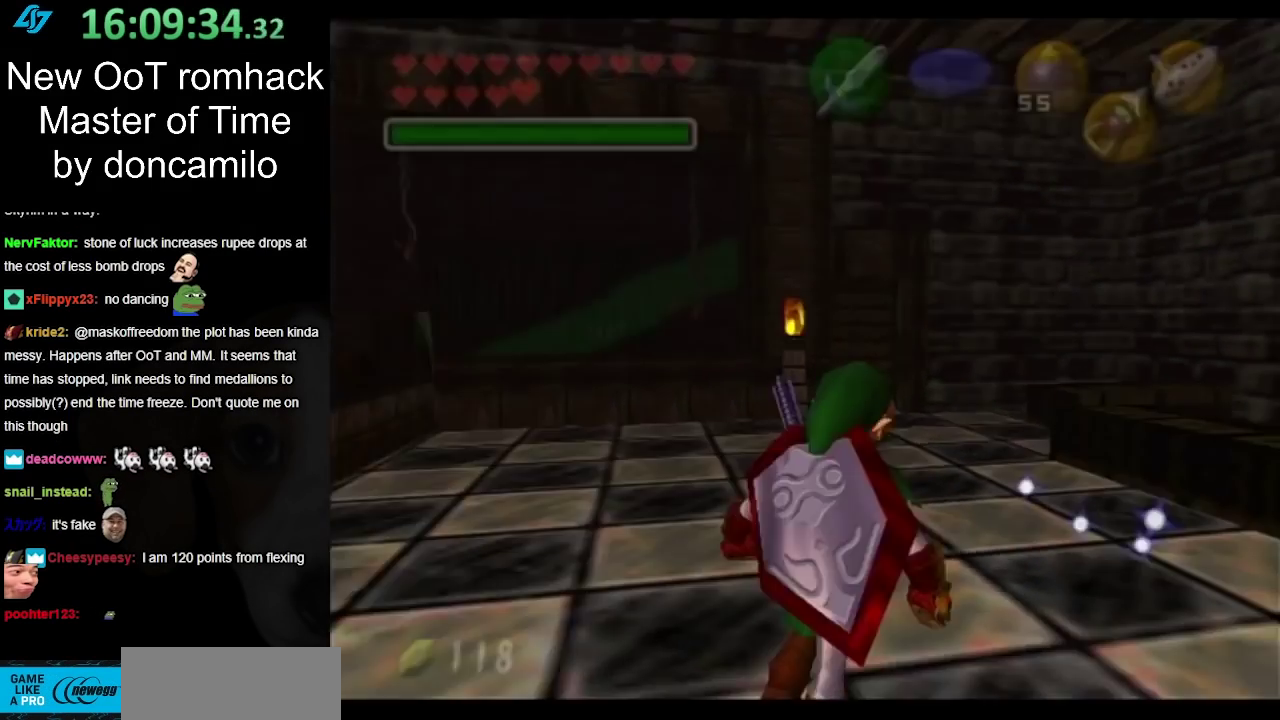
{"buttons": [], "left_stick": "up", "right_stick": "center", "events": [[133, "L1", "up"], [200, "left_stick", "up"]]}
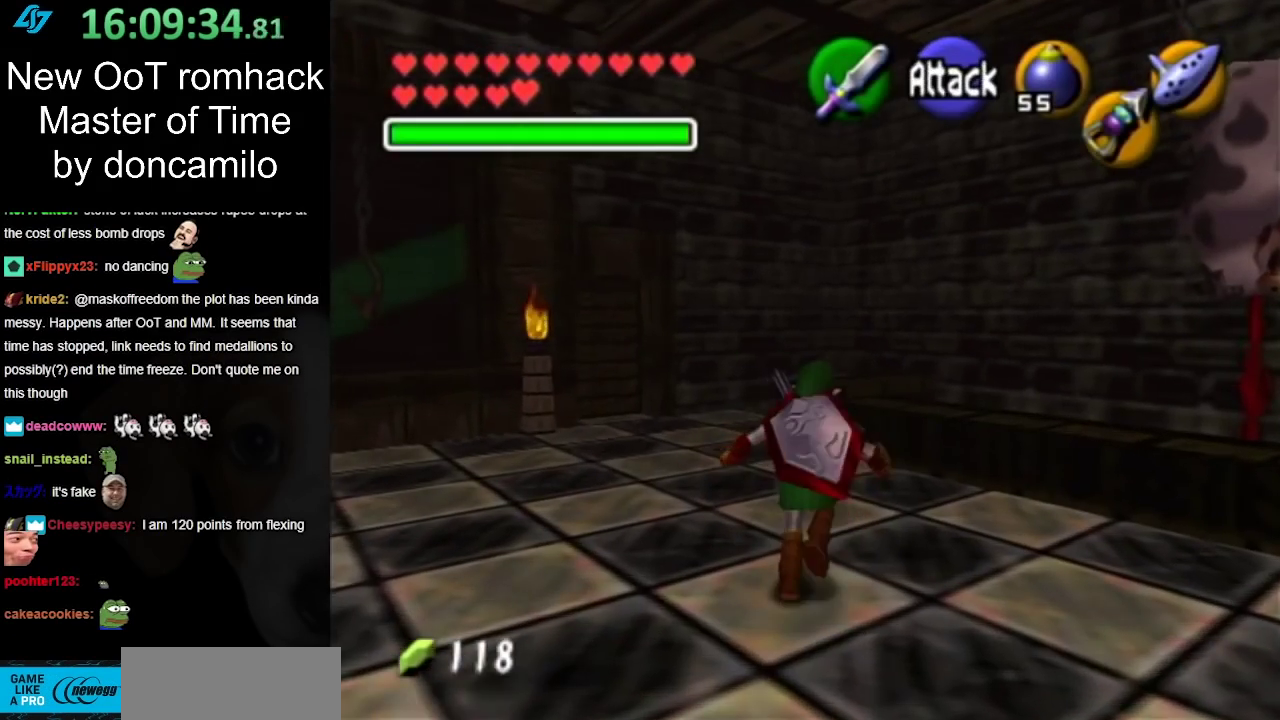
{"buttons": [], "left_stick": "up-right", "right_stick": "center", "events": [[67, "left_stick", "up-right"], [317, "left_stick", "right"], [383, "left_stick", "up-right"]]}
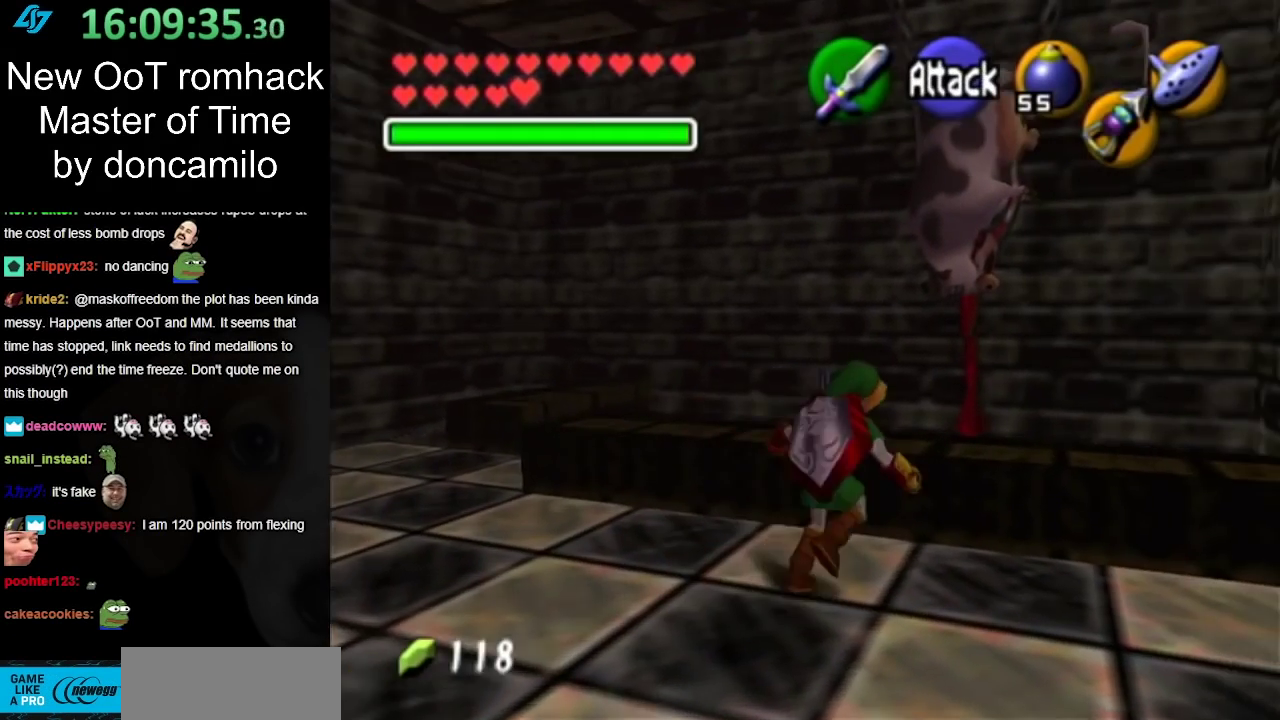
{"buttons": [], "left_stick": "center", "right_stick": "center", "events": [[250, "left_stick", "up"], [317, "left_stick", "center"]]}
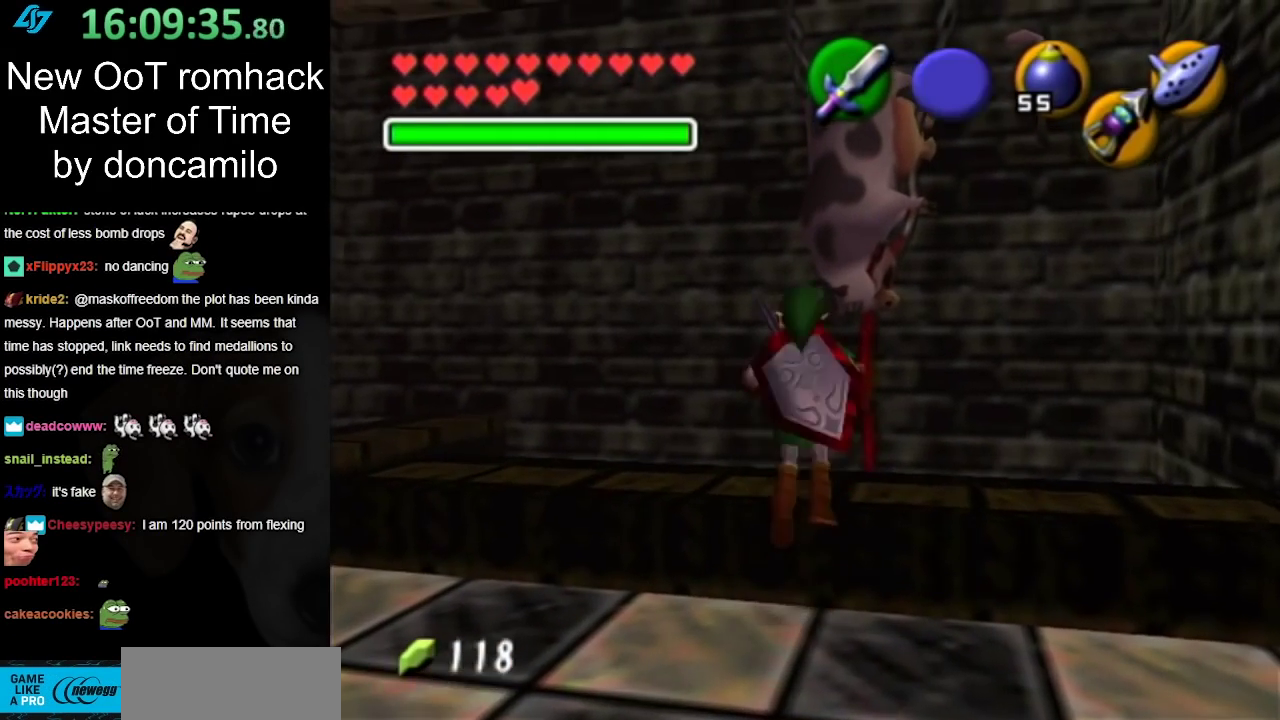
{"buttons": [], "left_stick": "center", "right_stick": "center", "events": []}
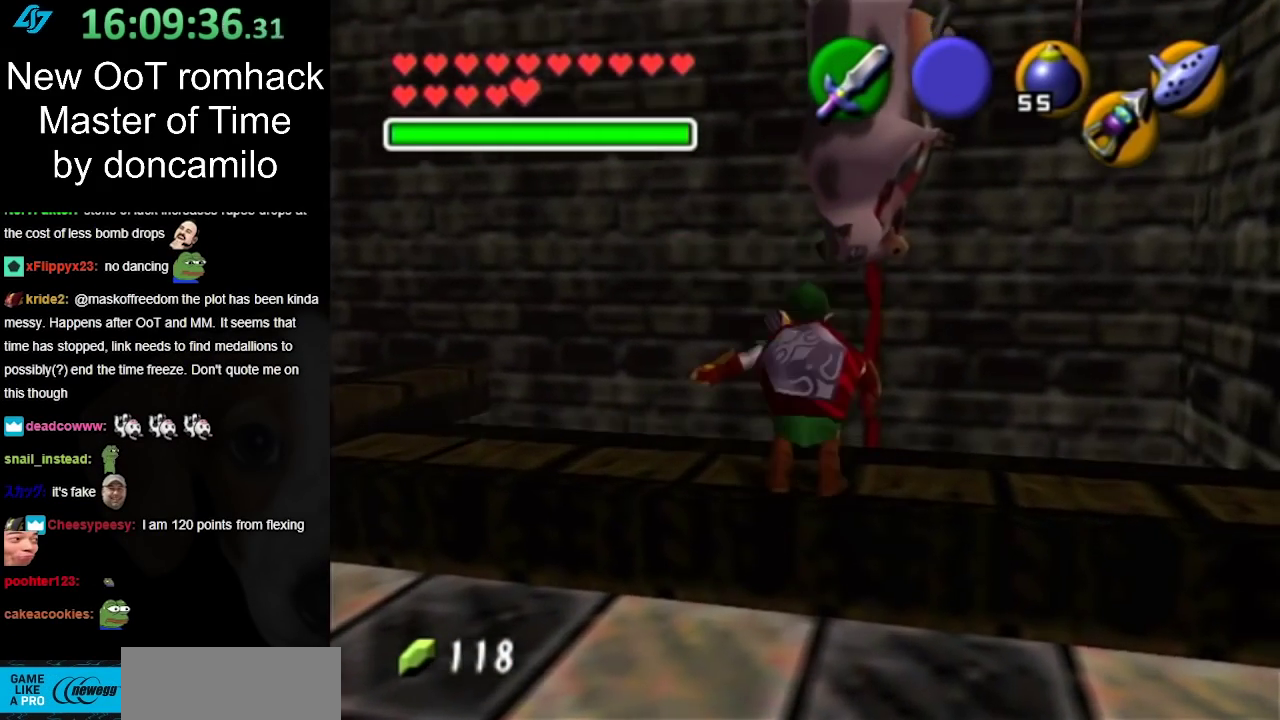
{"buttons": [], "left_stick": "center", "right_stick": "center", "events": [[33, "X", "down"], [100, "X", "up"], [183, "X", "down"], [250, "X", "up"], [350, "X", "down"], [433, "X", "up"]]}
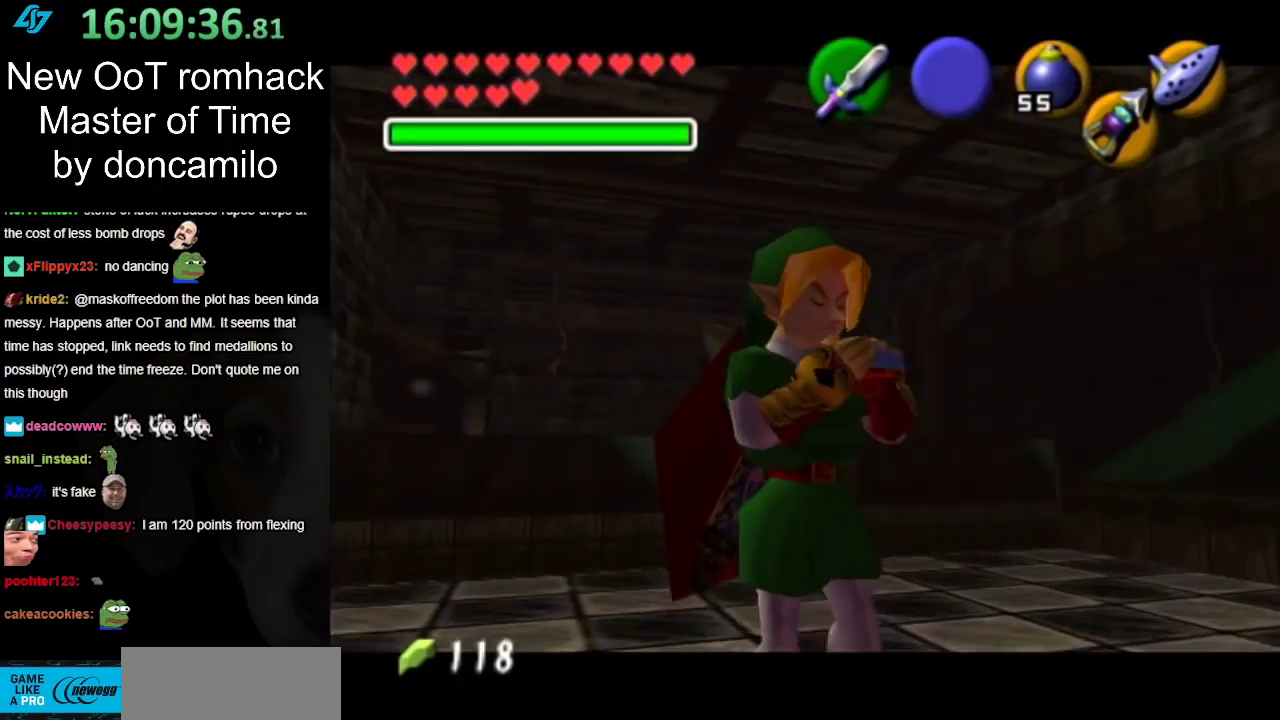
{"buttons": [], "left_stick": "center", "right_stick": "center", "events": []}
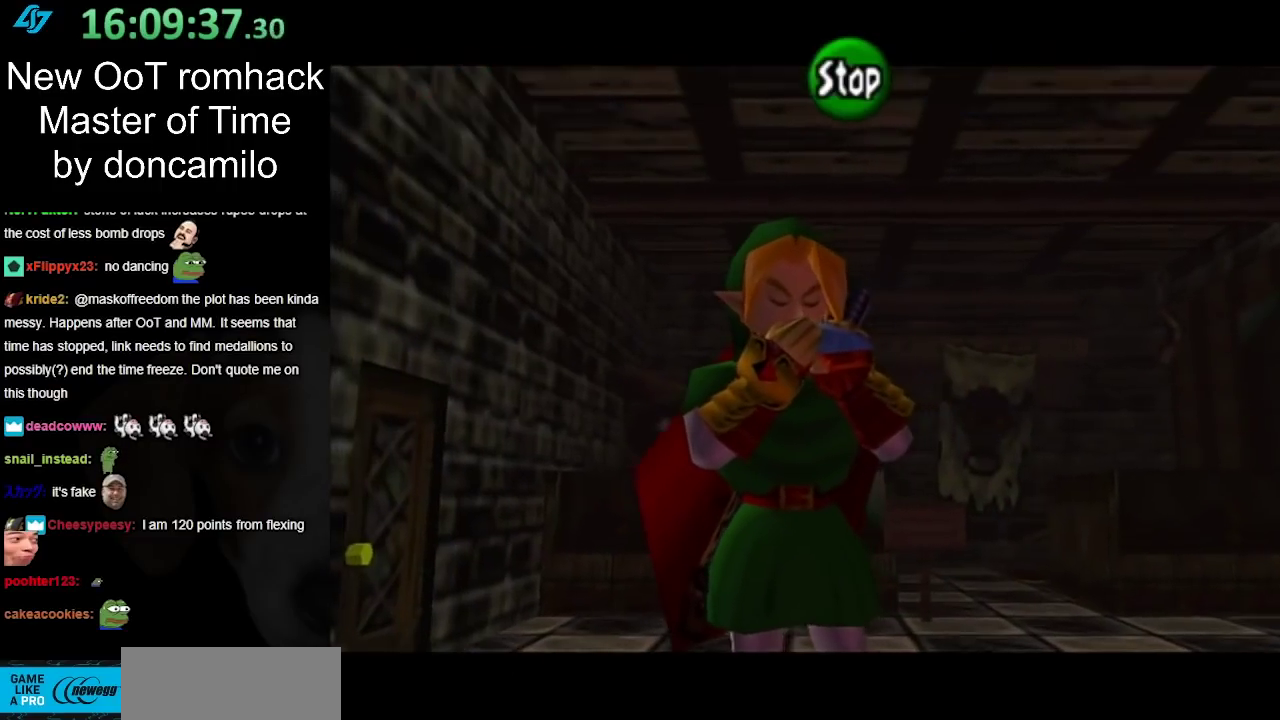
{"buttons": ["X"], "left_stick": "center", "right_stick": "center", "events": [[183, "right_stick", "up"], [317, "Y", "down"], [317, "right_stick", "center"], [433, "X", "down"], [433, "Y", "up"]]}
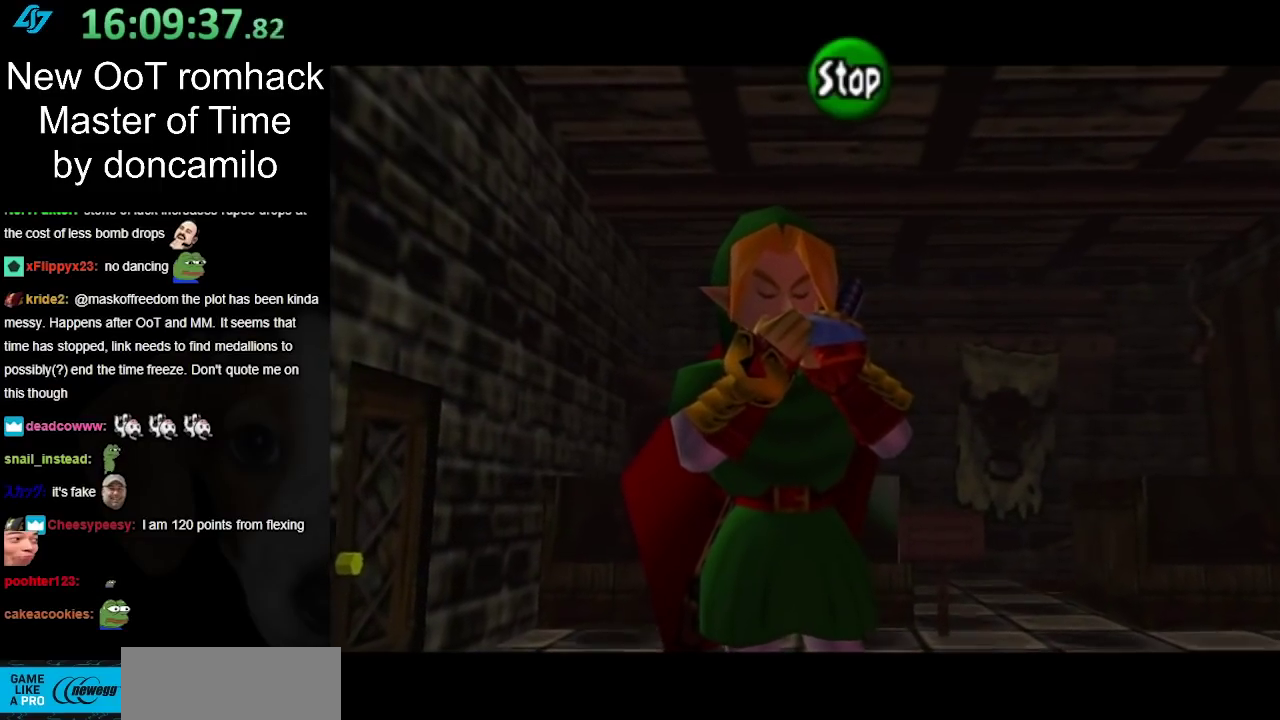
{"buttons": [], "left_stick": "center", "right_stick": "center", "events": [[33, "X", "up"], [67, "right_stick", "up"], [217, "Y", "down"], [250, "right_stick", "center"], [317, "X", "down"], [350, "Y", "up"], [500, "X", "up"]]}